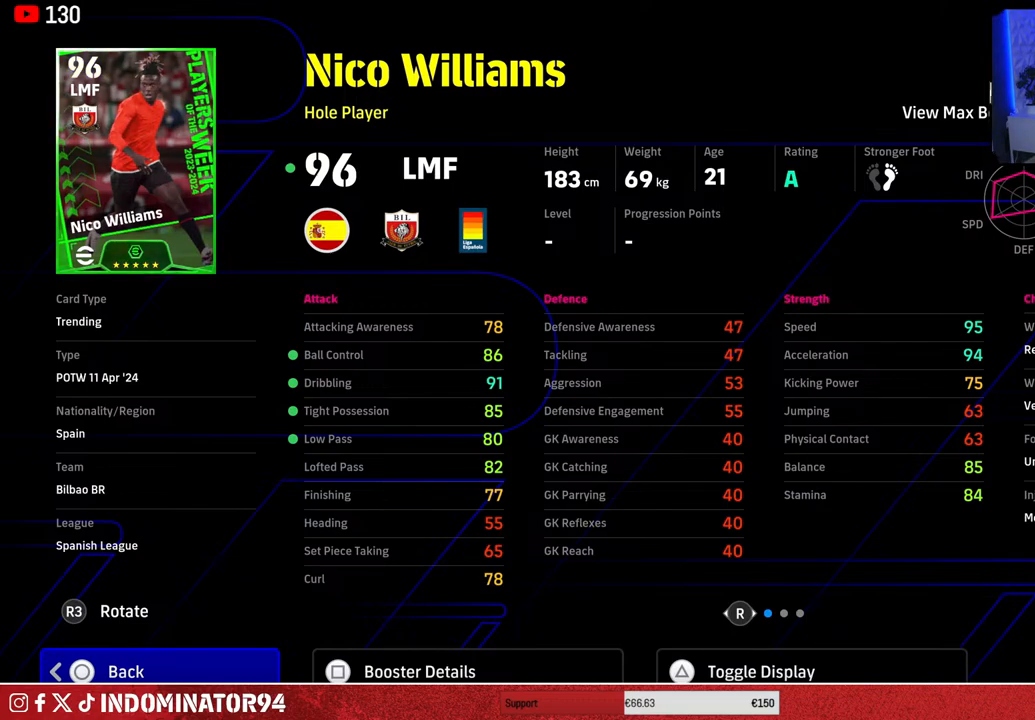
Gameplay with a controller (PlayStation layout); each line is a JSON object with the inputs held at the frame after it. "events" lists button and stick changes between this image and that frame as [ms after this image, input, new state], when the widget could be followed in between.
{"buttons": [], "left_stick": "center", "right_stick": "center", "events": [[100, "CIRCLE", "down"], [183, "CIRCLE", "up"]]}
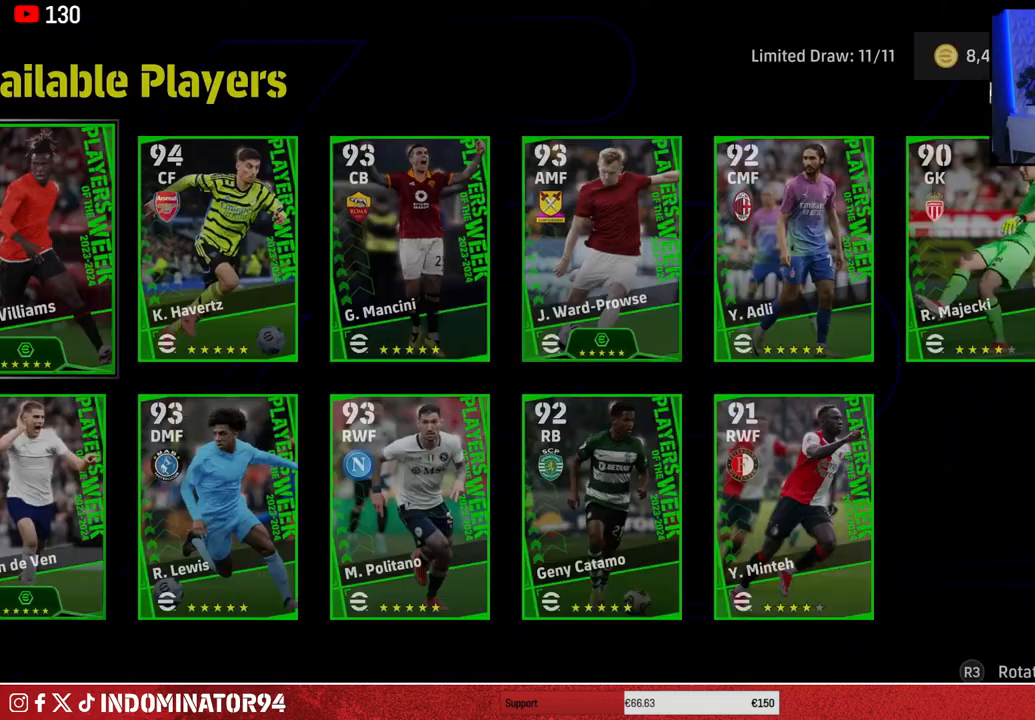
{"buttons": [], "left_stick": "center", "right_stick": "center", "events": []}
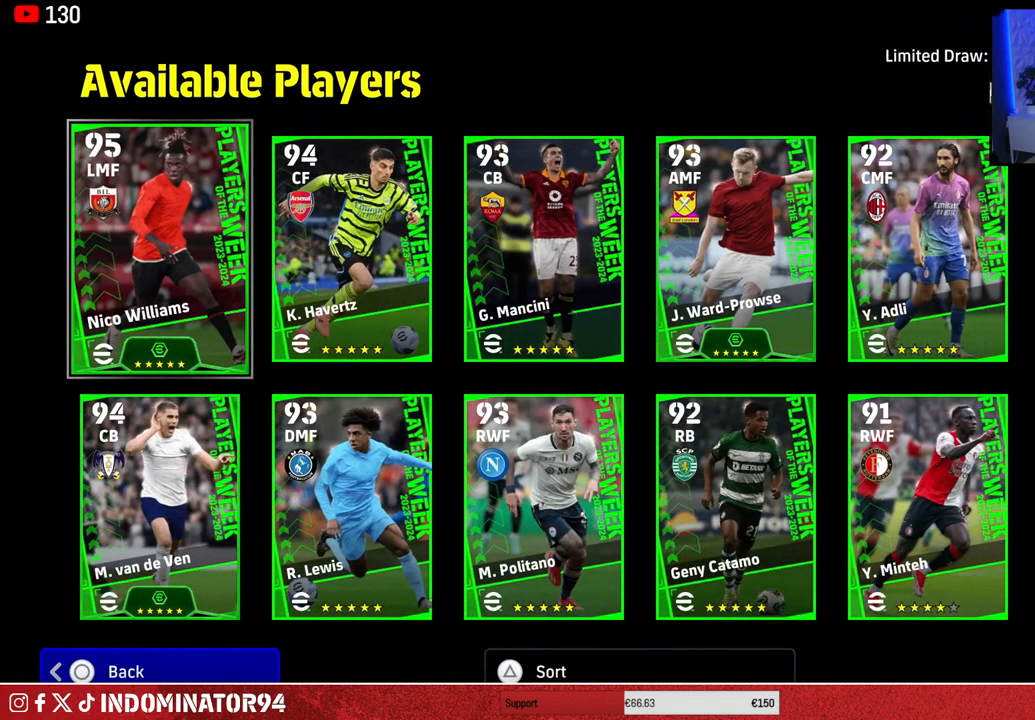
{"buttons": ["DPAD_DOWN"], "left_stick": "center", "right_stick": "center", "events": [[467, "DPAD_DOWN", "down"]]}
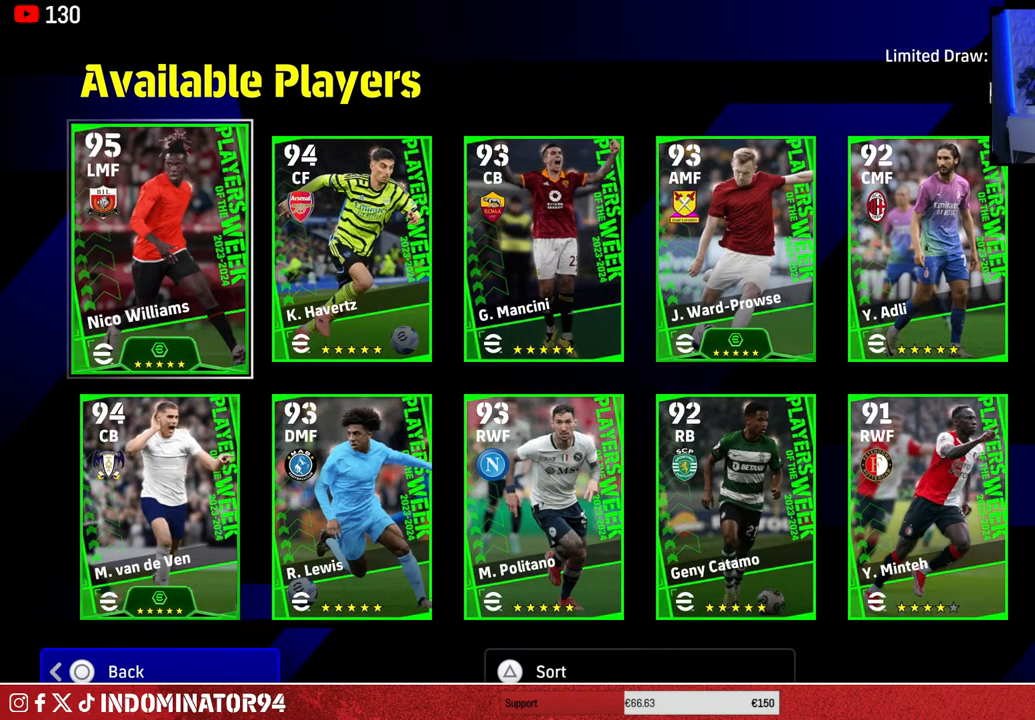
{"buttons": [], "left_stick": "center", "right_stick": "center", "events": [[100, "DPAD_DOWN", "up"]]}
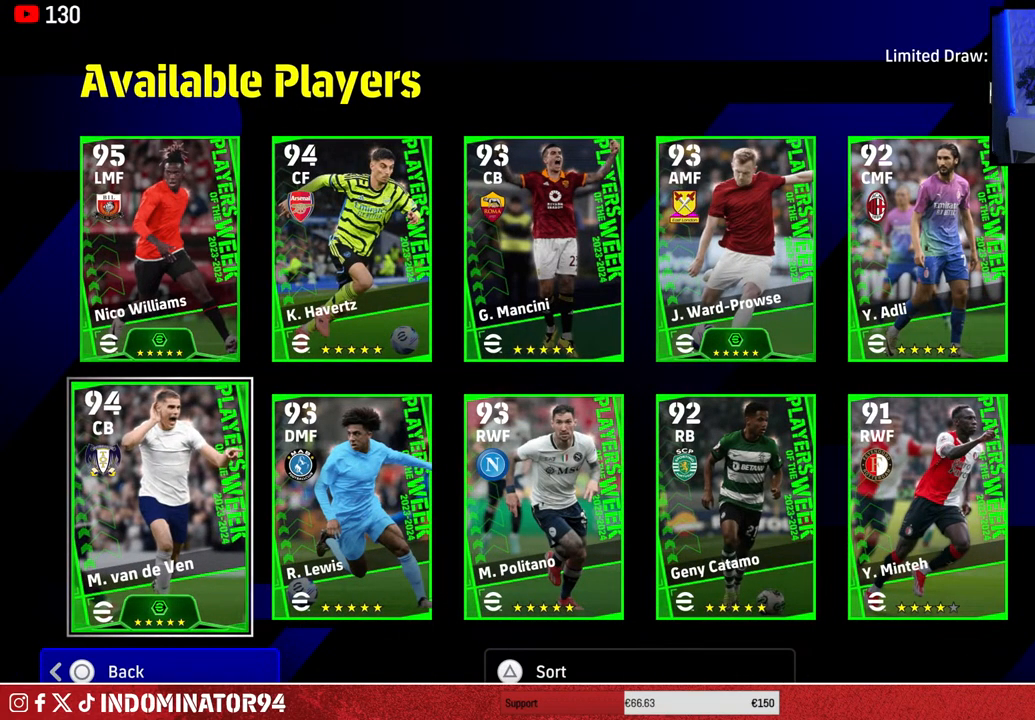
{"buttons": [], "left_stick": "center", "right_stick": "center", "events": [[117, "CROSS", "down"], [200, "CROSS", "up"]]}
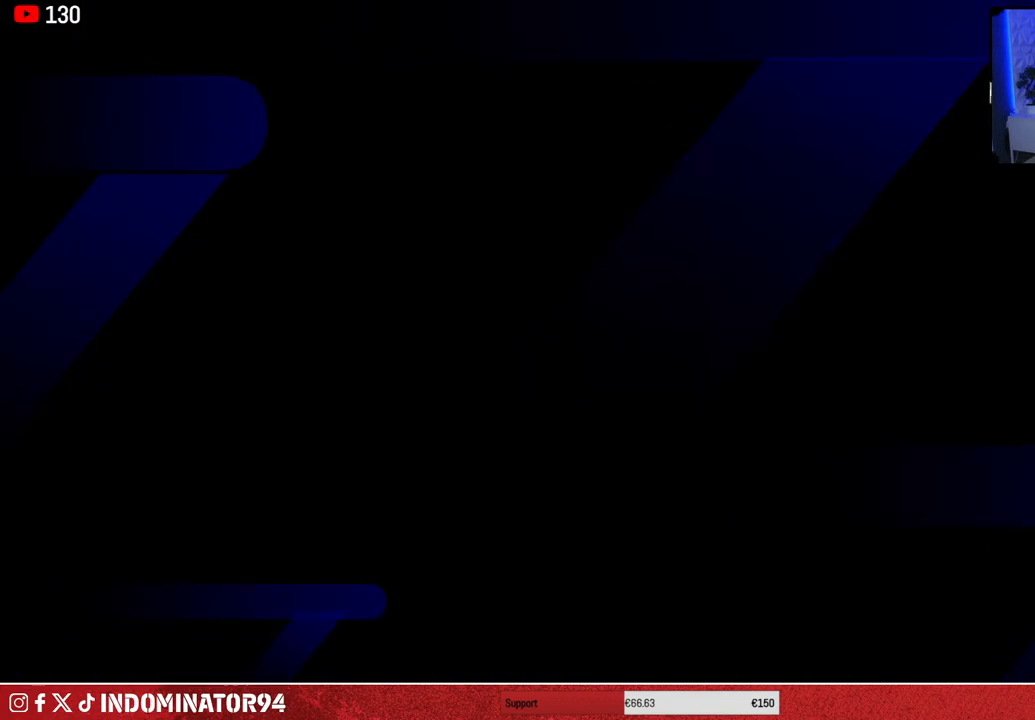
{"buttons": [], "left_stick": "center", "right_stick": "center", "events": []}
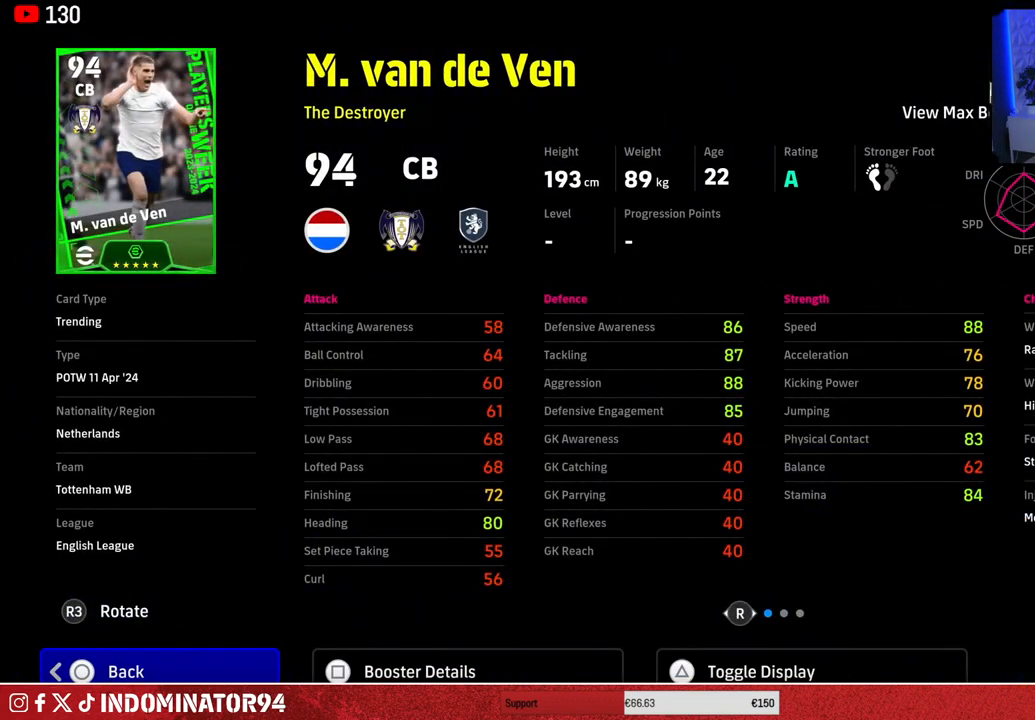
{"buttons": [], "left_stick": "center", "right_stick": "center", "events": []}
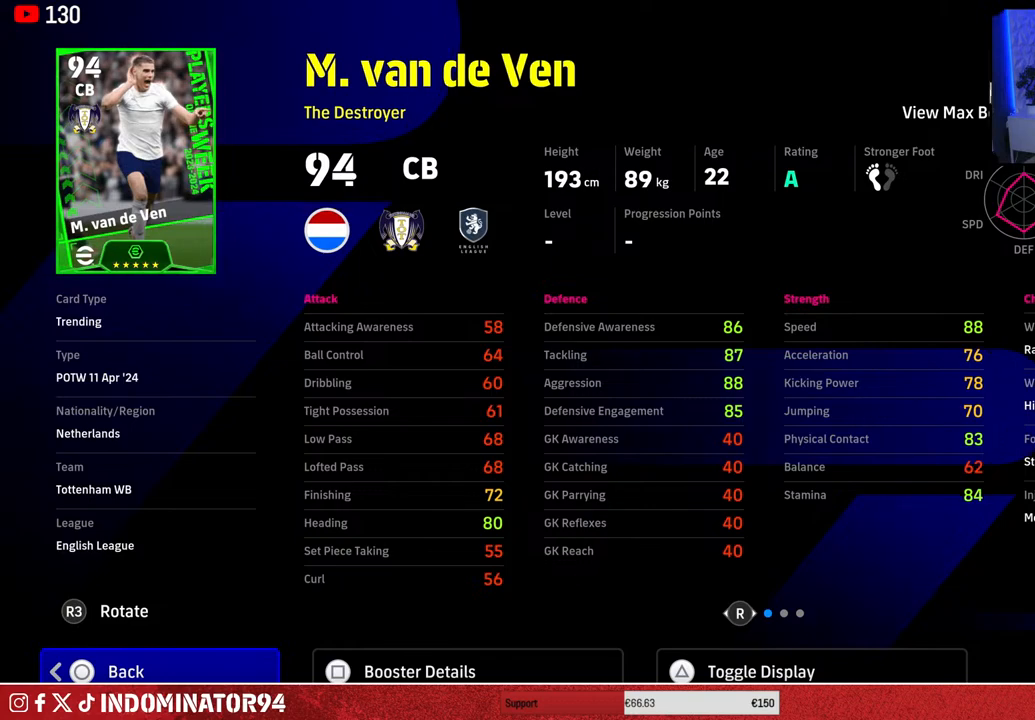
{"buttons": [], "left_stick": "center", "right_stick": "center", "events": []}
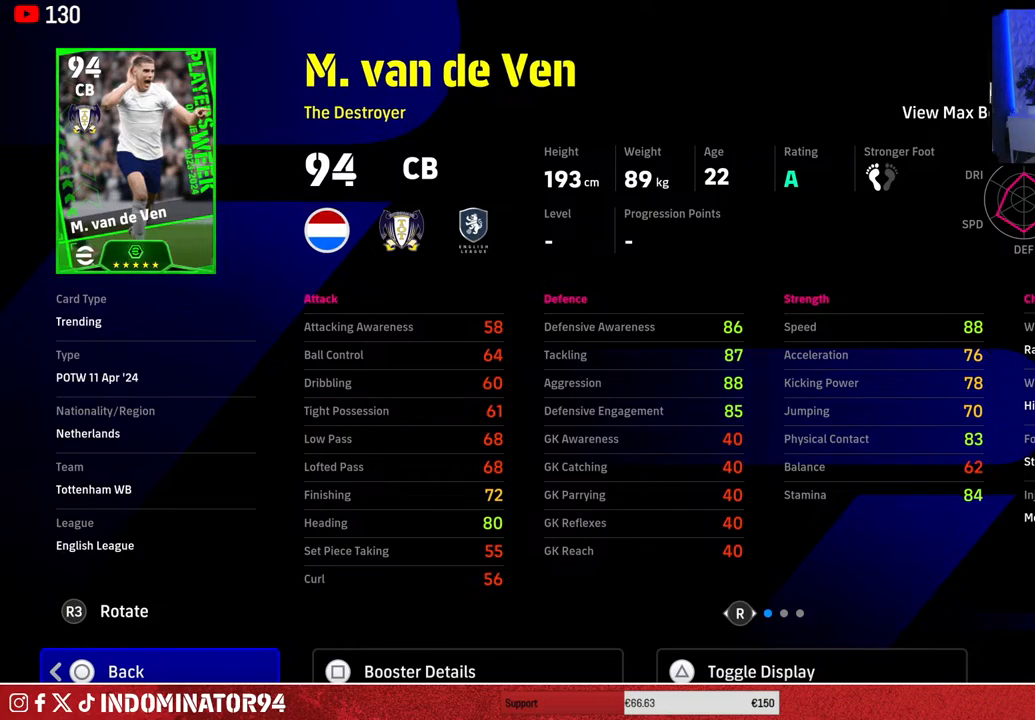
{"buttons": [], "left_stick": "center", "right_stick": "center", "events": []}
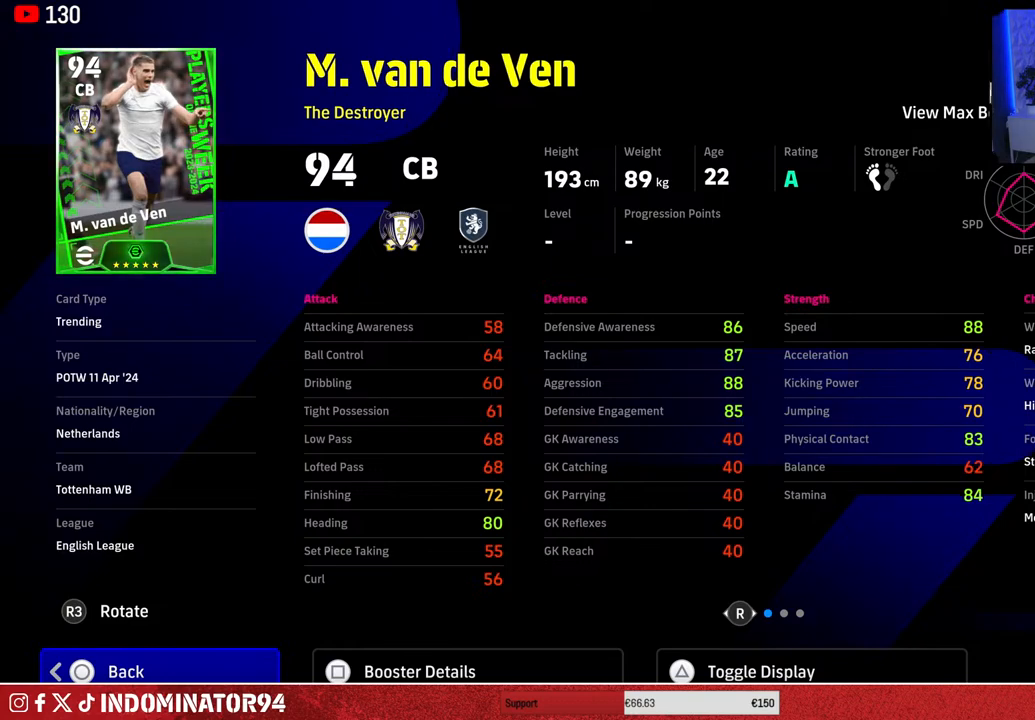
{"buttons": [], "left_stick": "center", "right_stick": "center", "events": []}
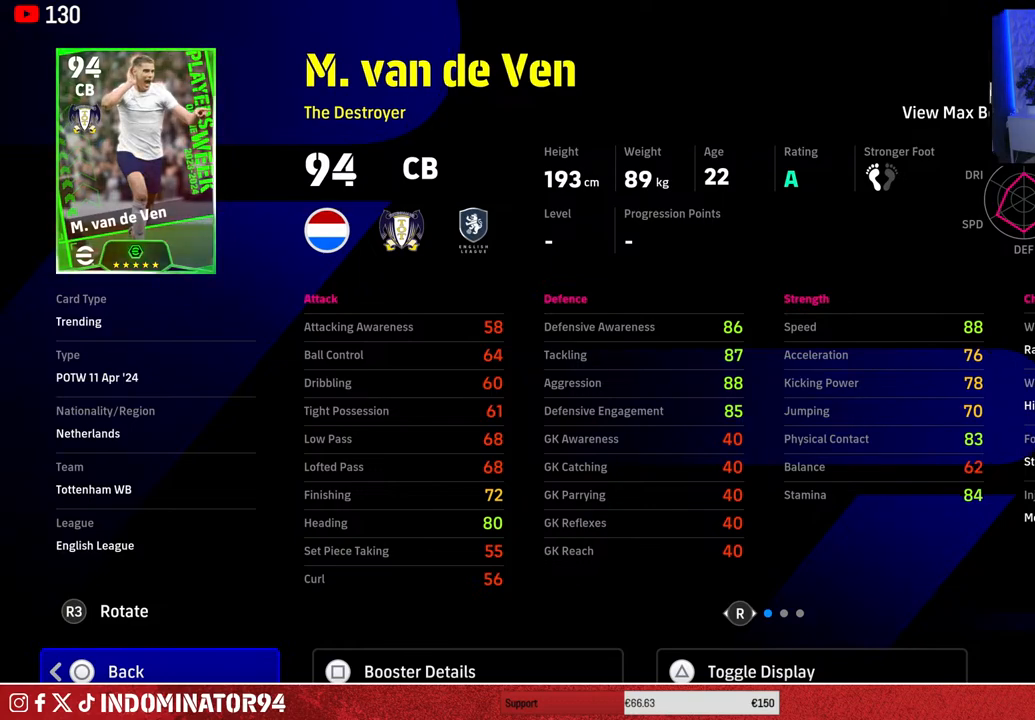
{"buttons": [], "left_stick": "center", "right_stick": "center", "events": []}
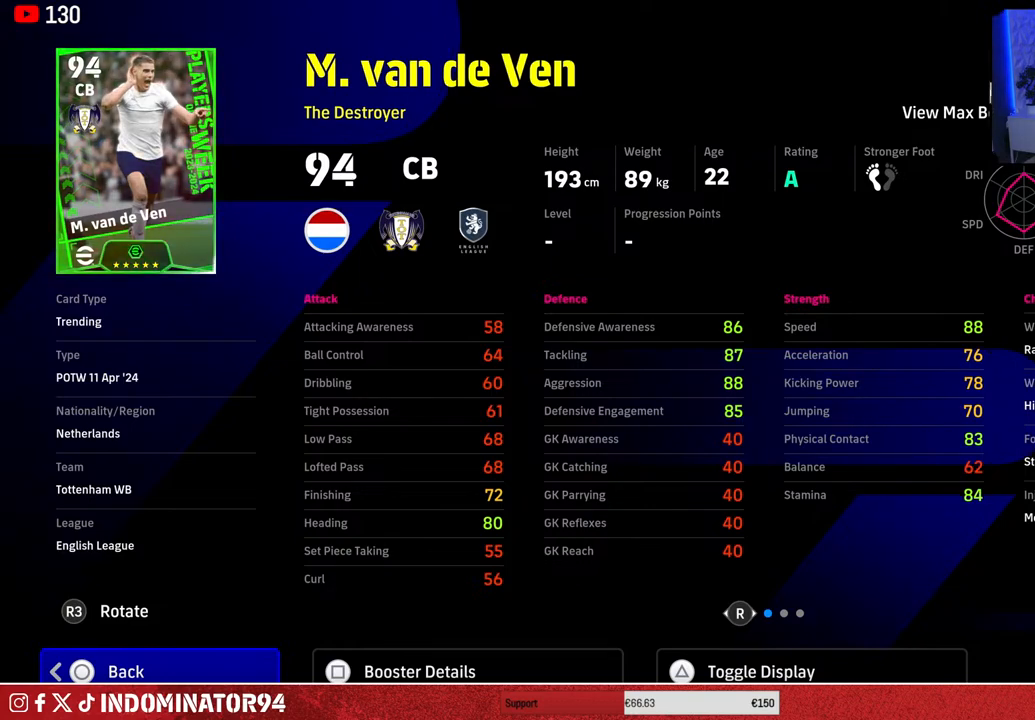
{"buttons": [], "left_stick": "center", "right_stick": "center", "events": []}
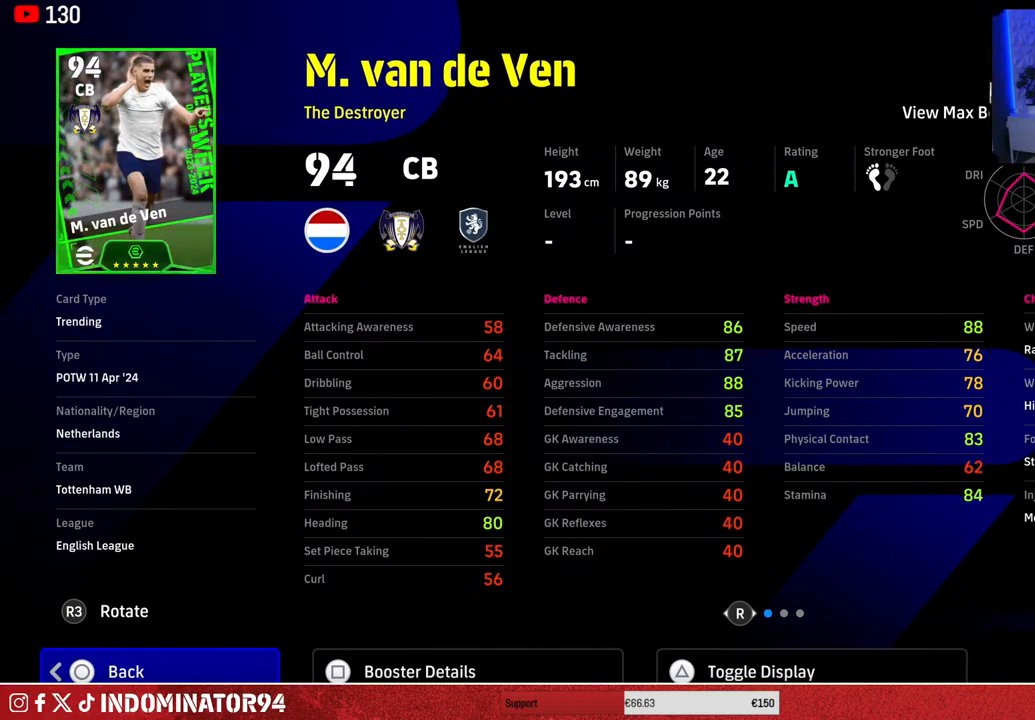
{"buttons": [], "left_stick": "center", "right_stick": "center", "events": []}
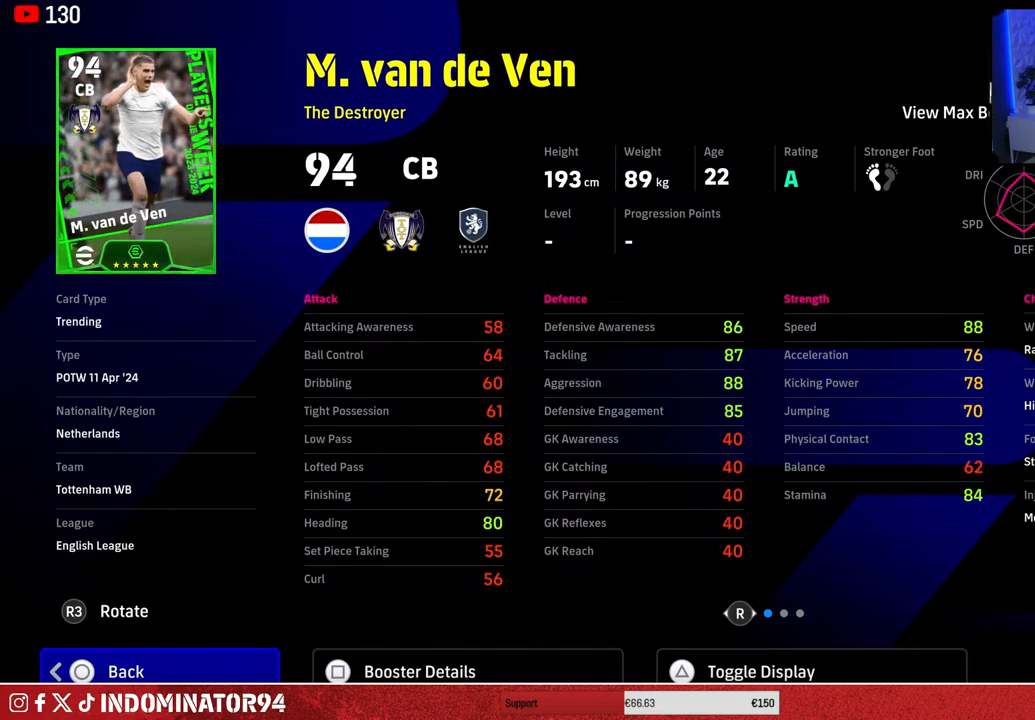
{"buttons": [], "left_stick": "center", "right_stick": "center", "events": []}
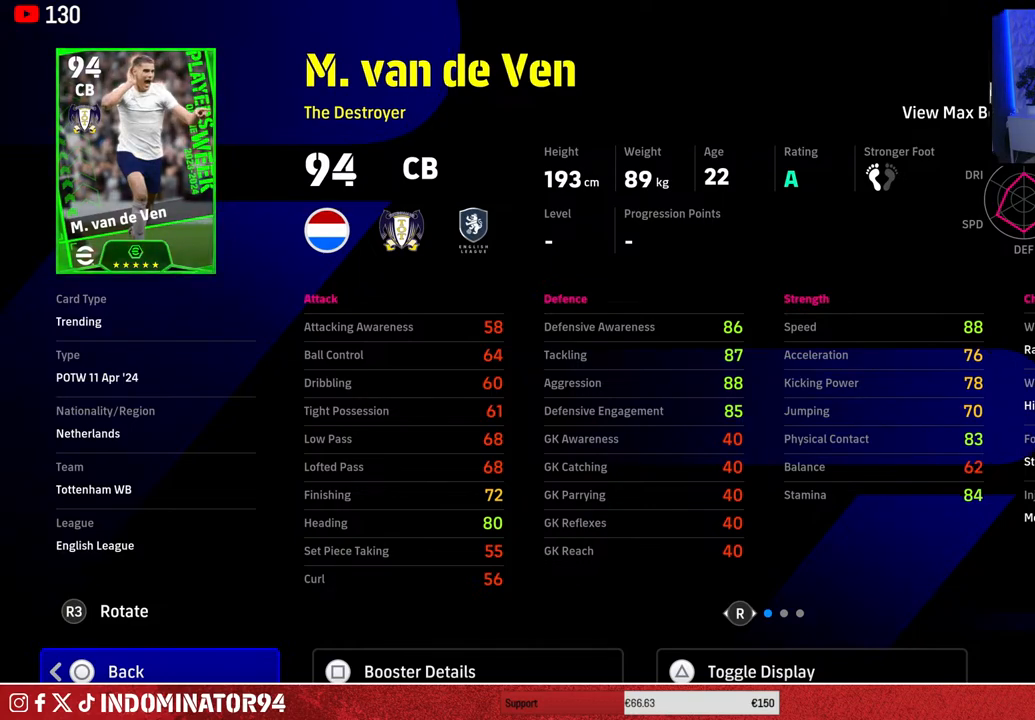
{"buttons": [], "left_stick": "center", "right_stick": "center", "events": [[250, "R1", "down"], [333, "R1", "up"]]}
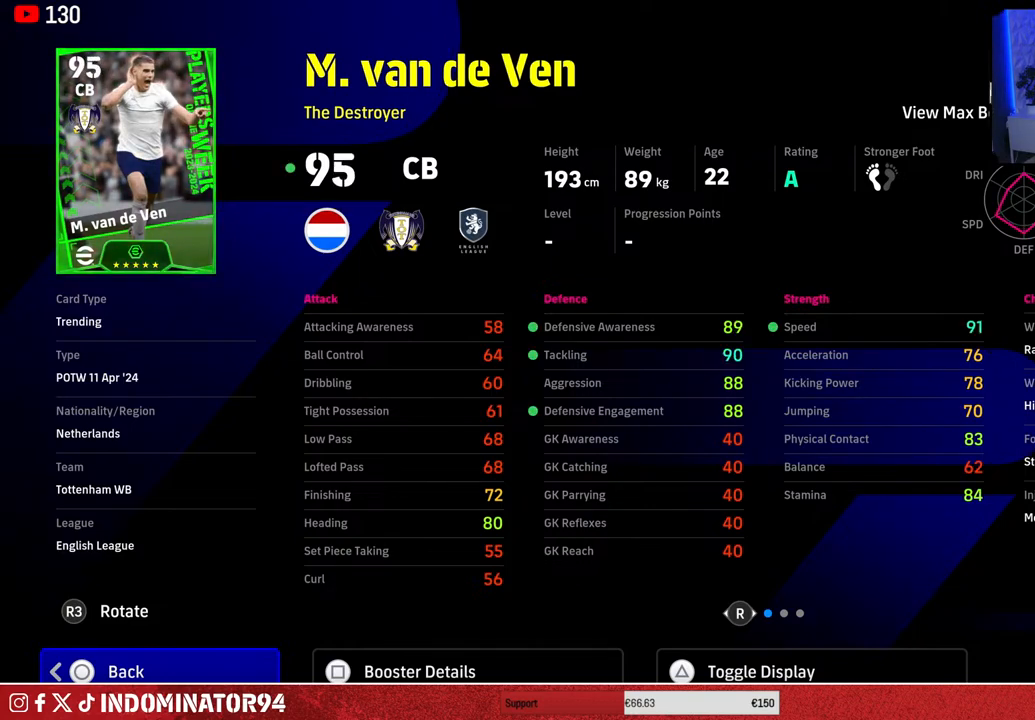
{"buttons": [], "left_stick": "center", "right_stick": "center", "events": [[200, "right_stick", "right"], [350, "right_stick", "center"]]}
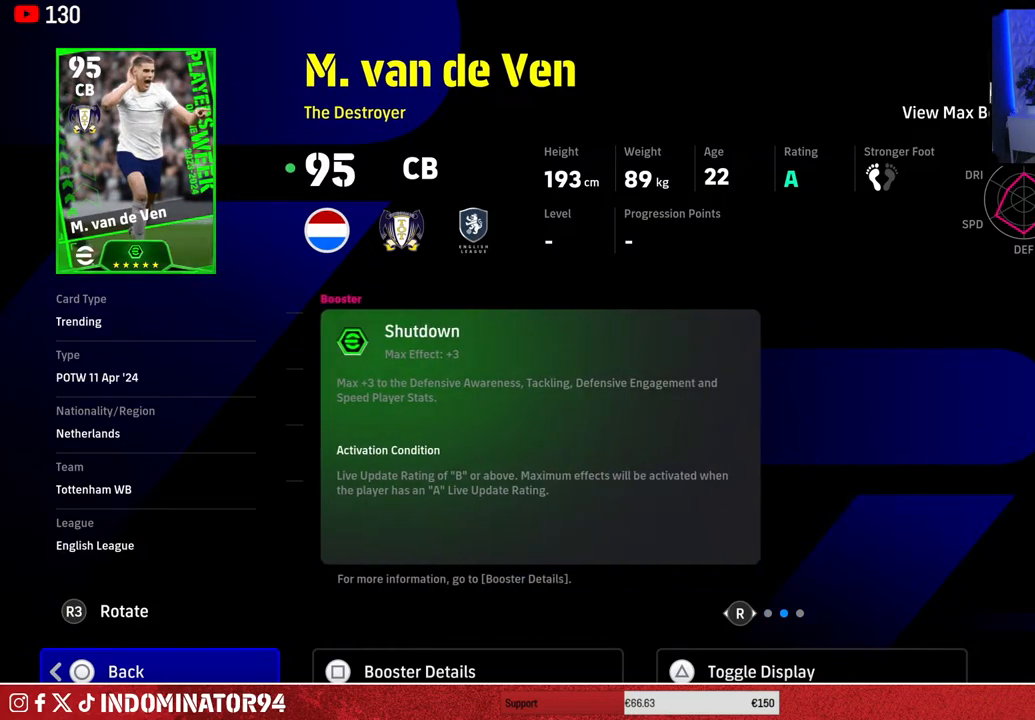
{"buttons": [], "left_stick": "center", "right_stick": "center", "events": []}
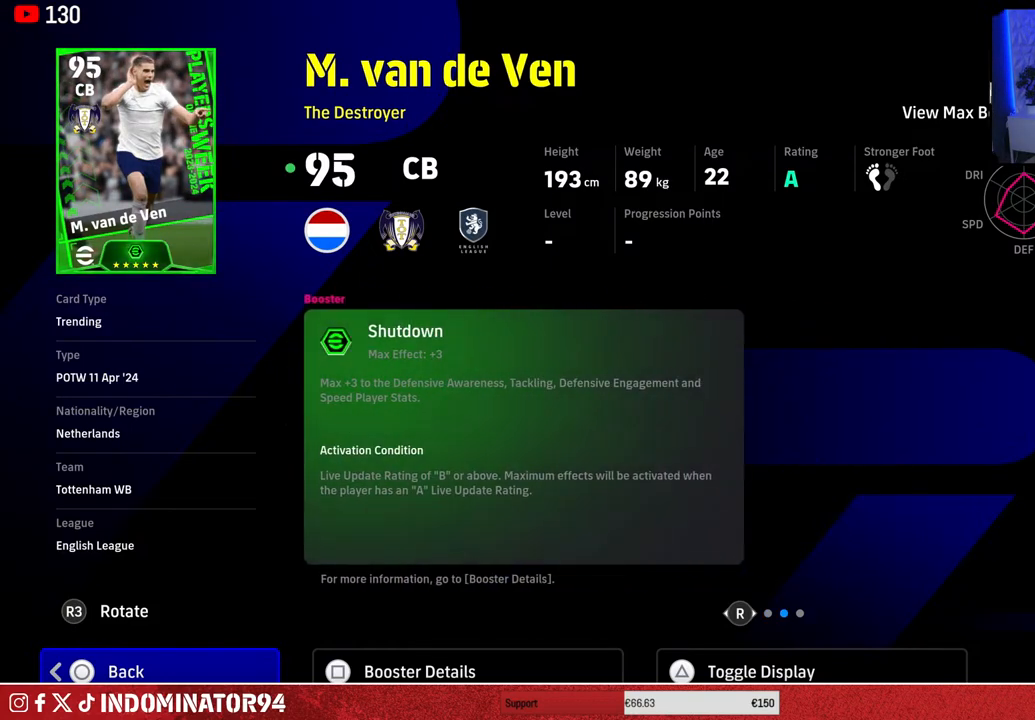
{"buttons": [], "left_stick": "center", "right_stick": "left", "events": [[300, "right_stick", "left"]]}
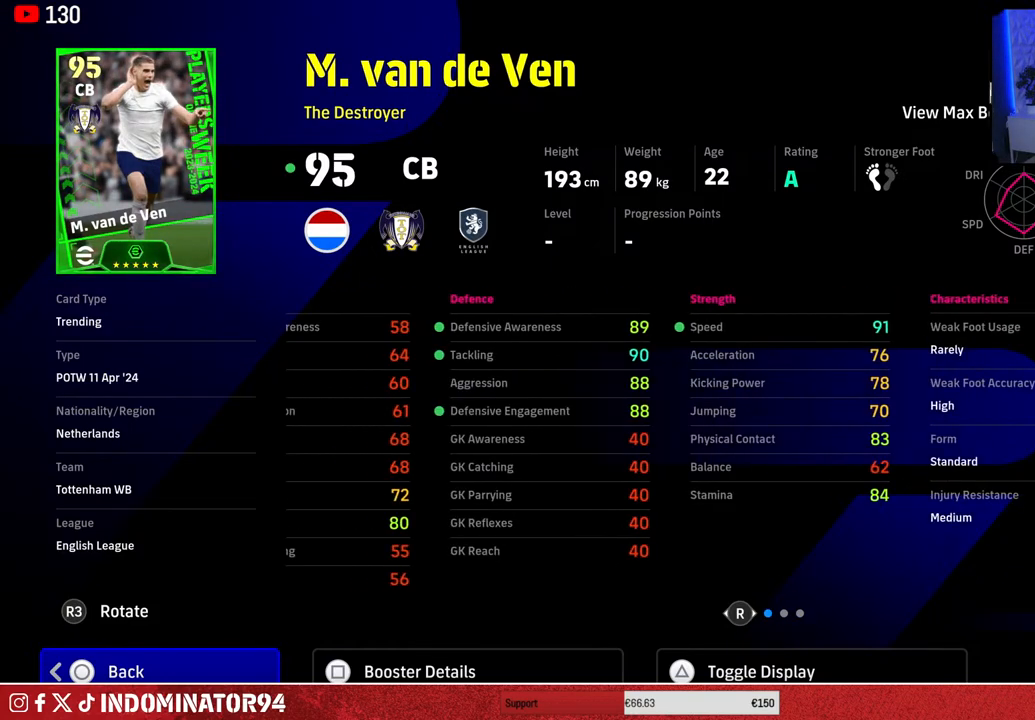
{"buttons": [], "left_stick": "center", "right_stick": "center", "events": [[33, "right_stick", "center"]]}